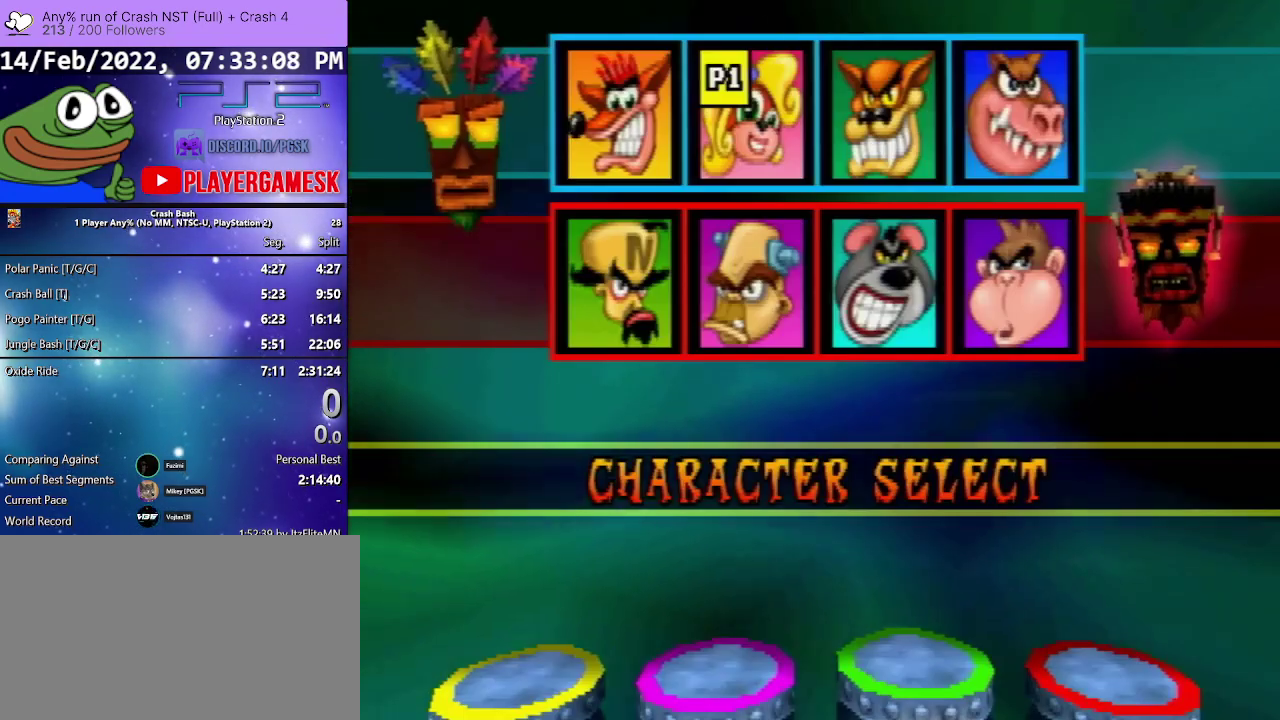
Gameplay with a controller (PlayStation layout); each line is a JSON object with the inputs held at the frame after it. "events" lists button and stick changes between this image and that frame as [ms after this image, input, new state], when the widget could be followed in between. Not read: L3 R2 R3 left_stick right_stick.
{"buttons": ["DPAD_RIGHT"], "events": [[200, "DPAD_DOWN", "down"], [300, "DPAD_DOWN", "up"], [433, "DPAD_RIGHT", "down"]]}
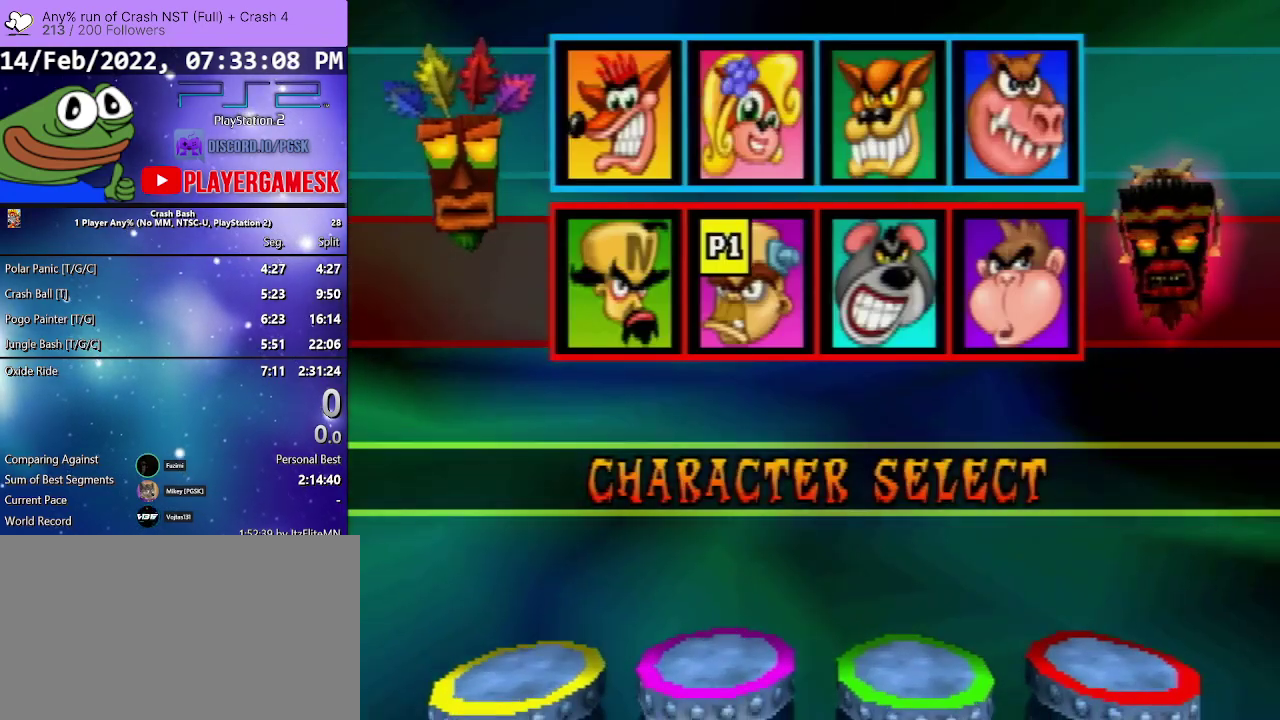
{"buttons": [], "events": [[67, "DPAD_RIGHT", "up"], [267, "CROSS", "down"], [367, "CROSS", "up"]]}
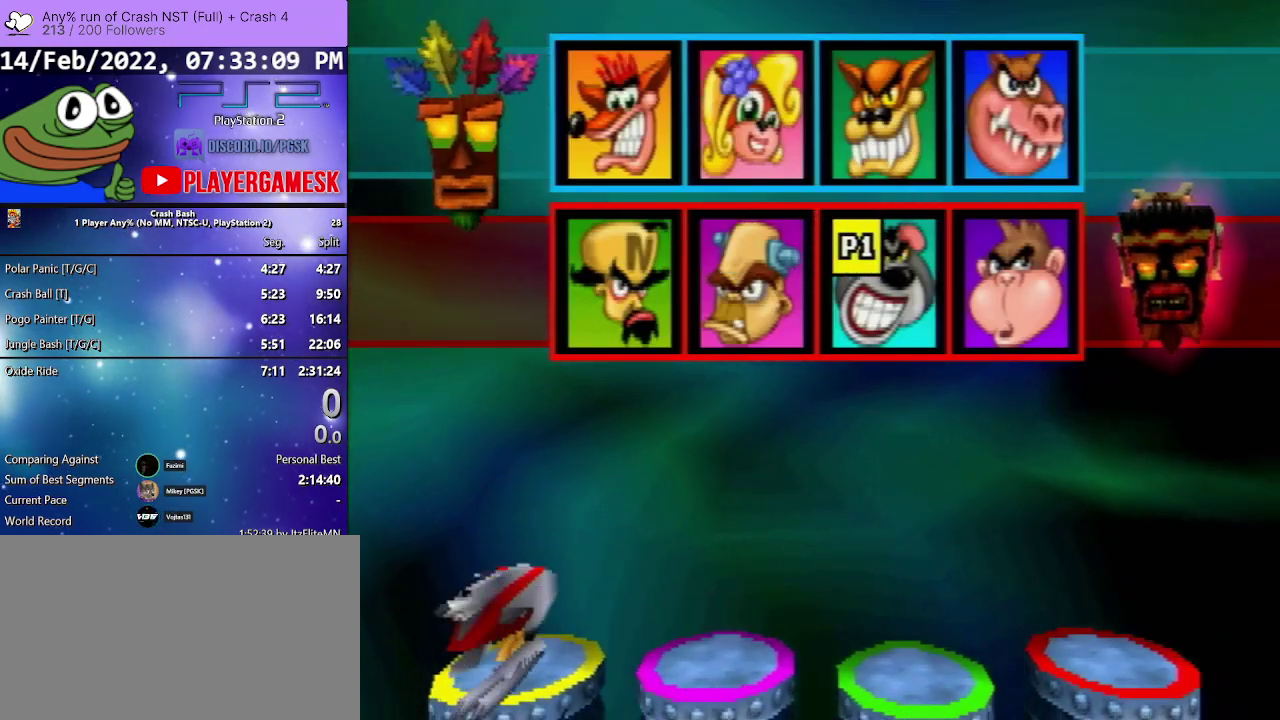
{"buttons": [], "events": []}
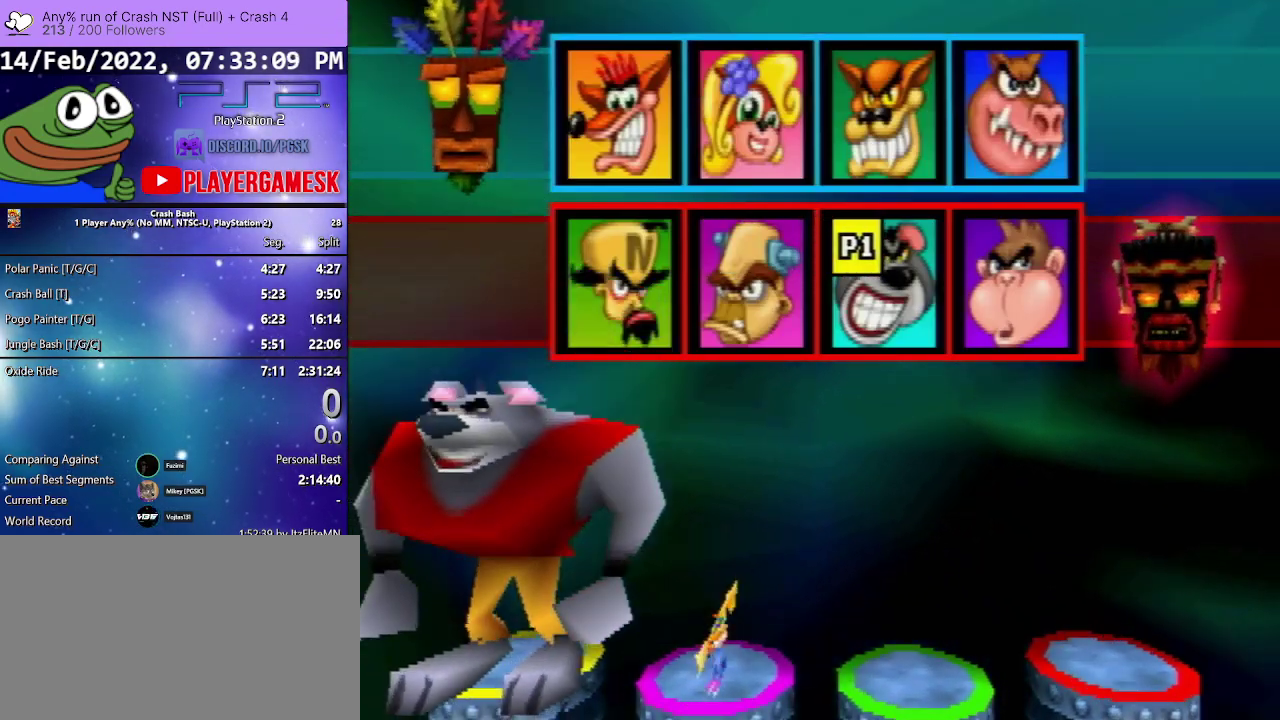
{"buttons": [], "events": []}
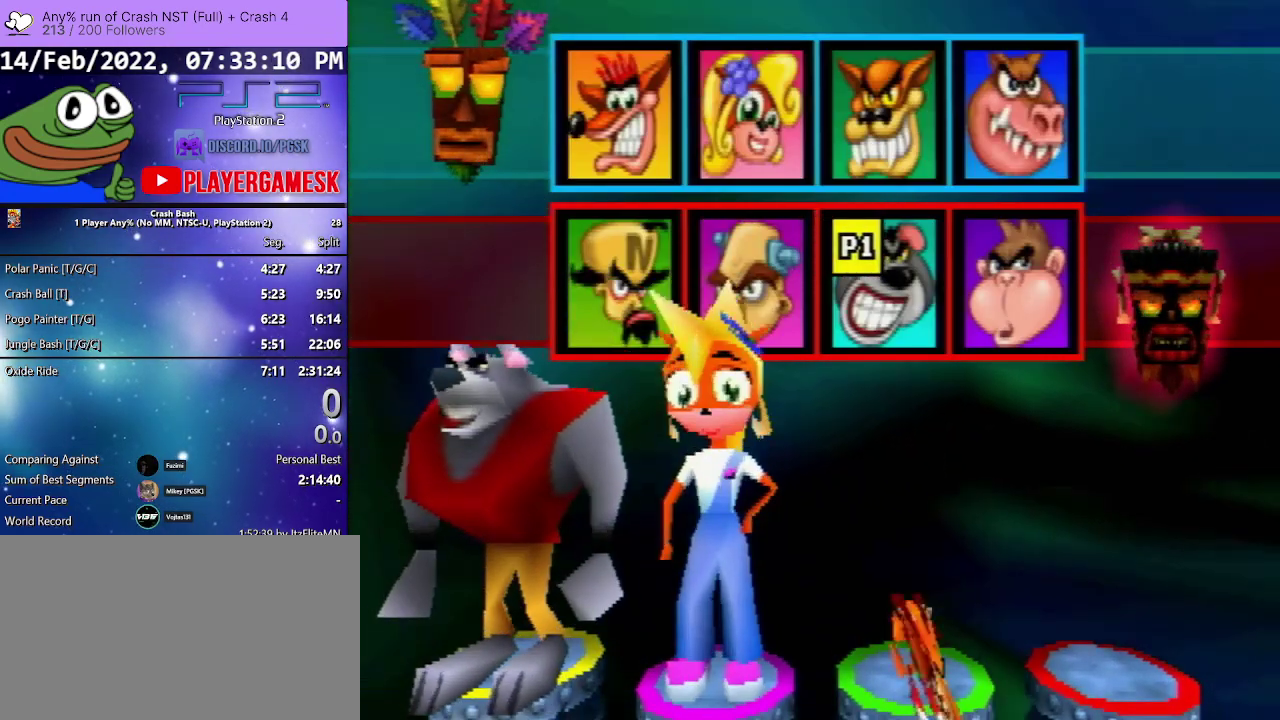
{"buttons": [], "events": []}
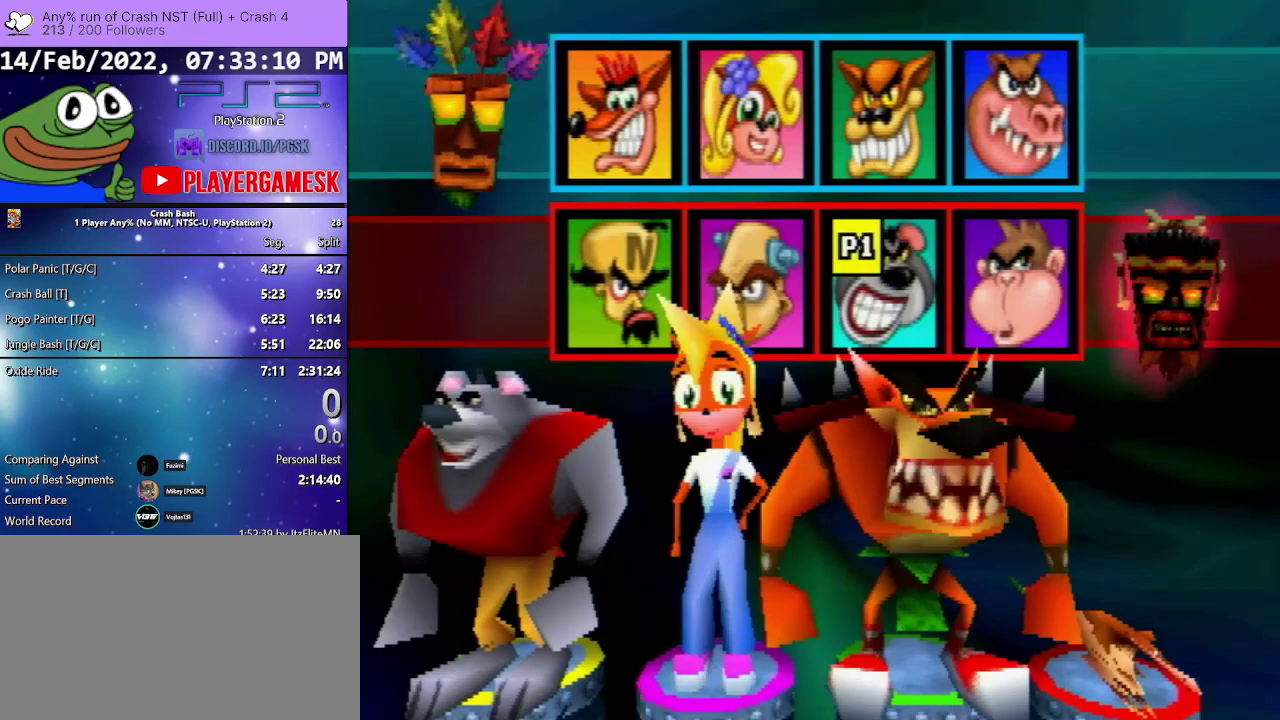
{"buttons": [], "events": []}
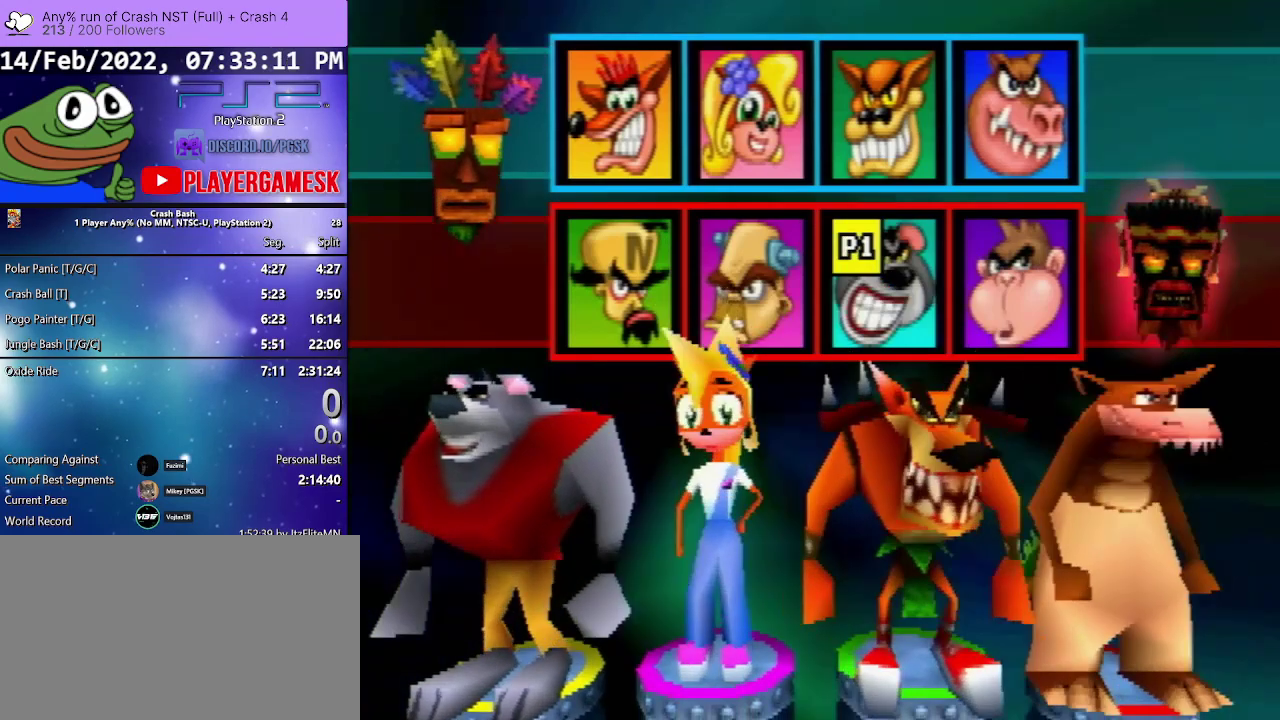
{"buttons": [], "events": []}
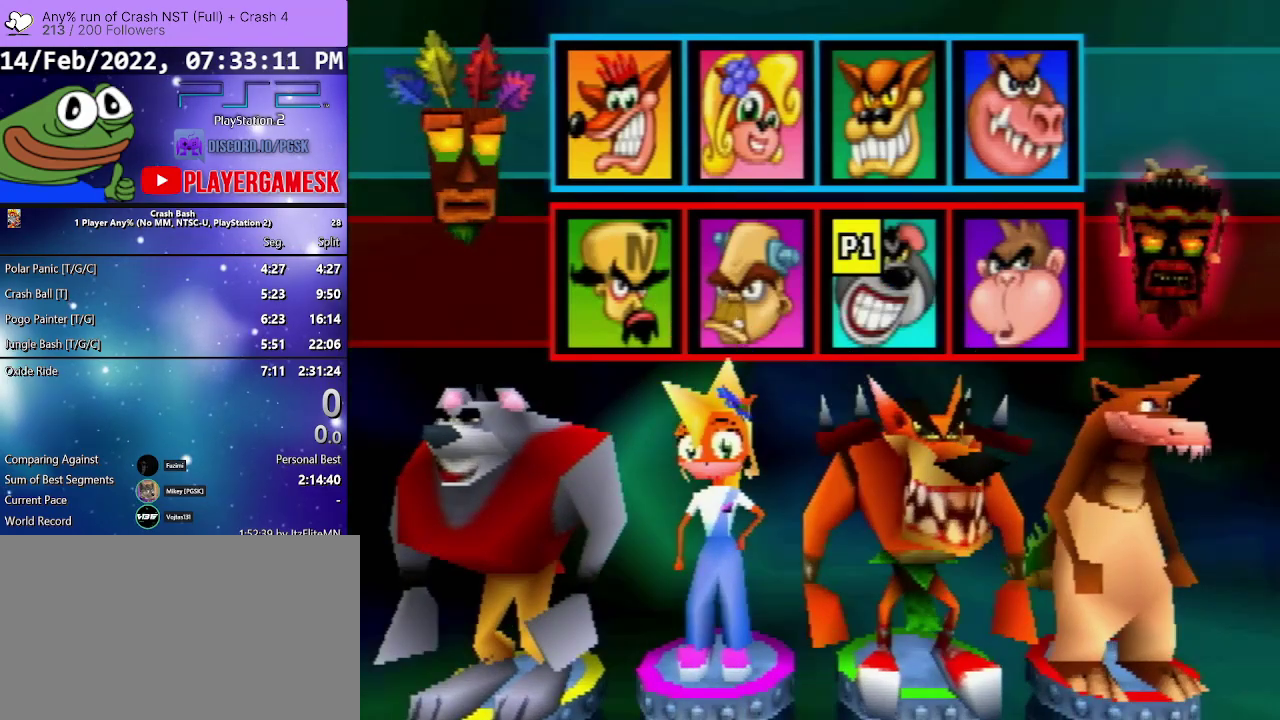
{"buttons": [], "events": []}
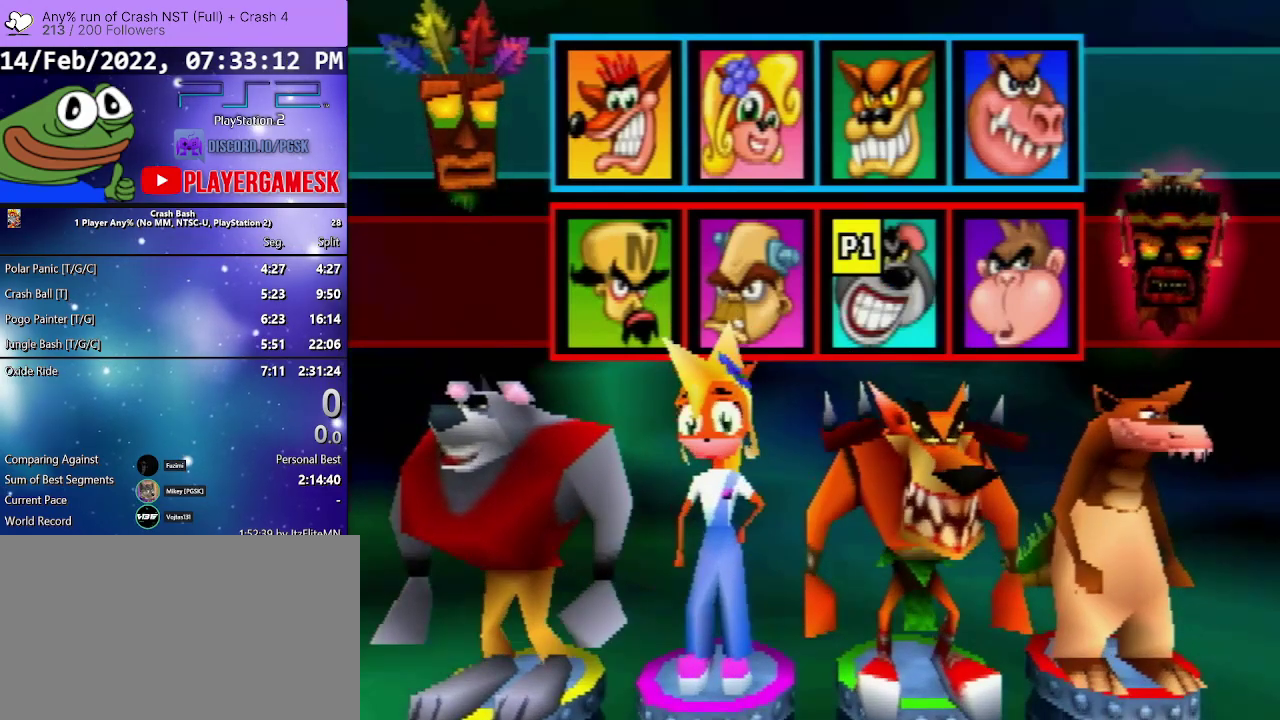
{"buttons": [], "events": []}
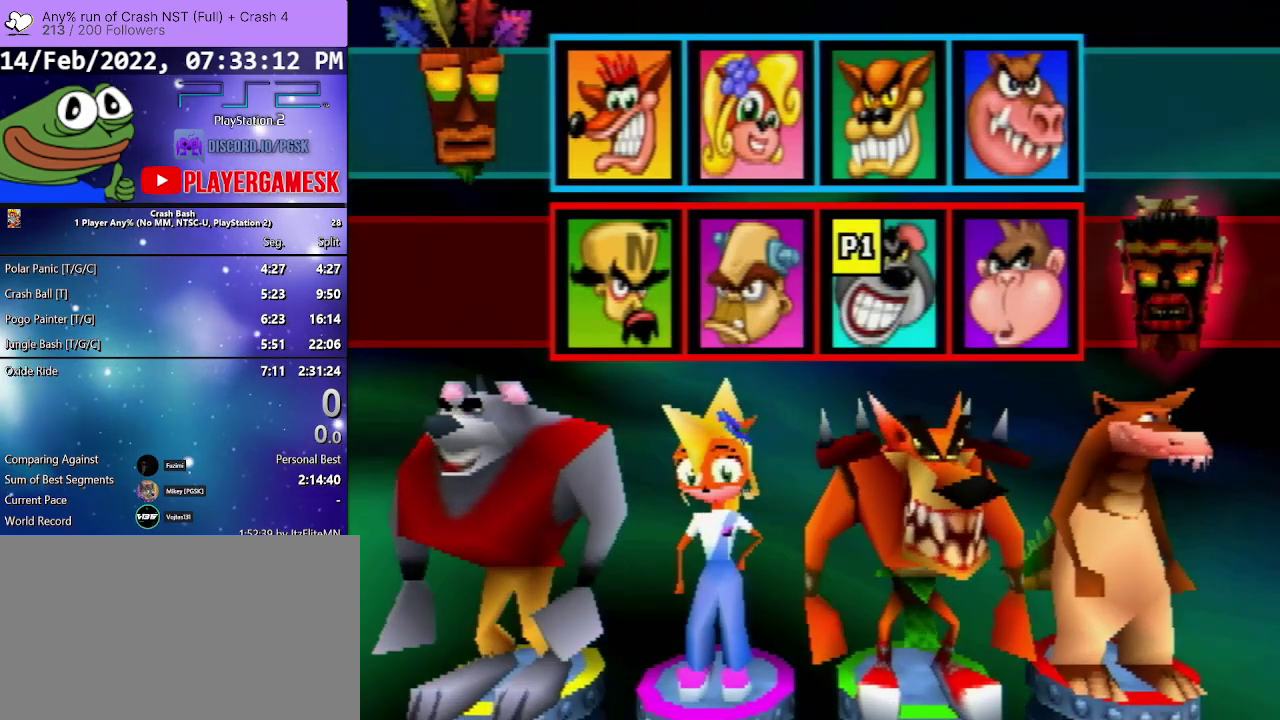
{"buttons": [], "events": []}
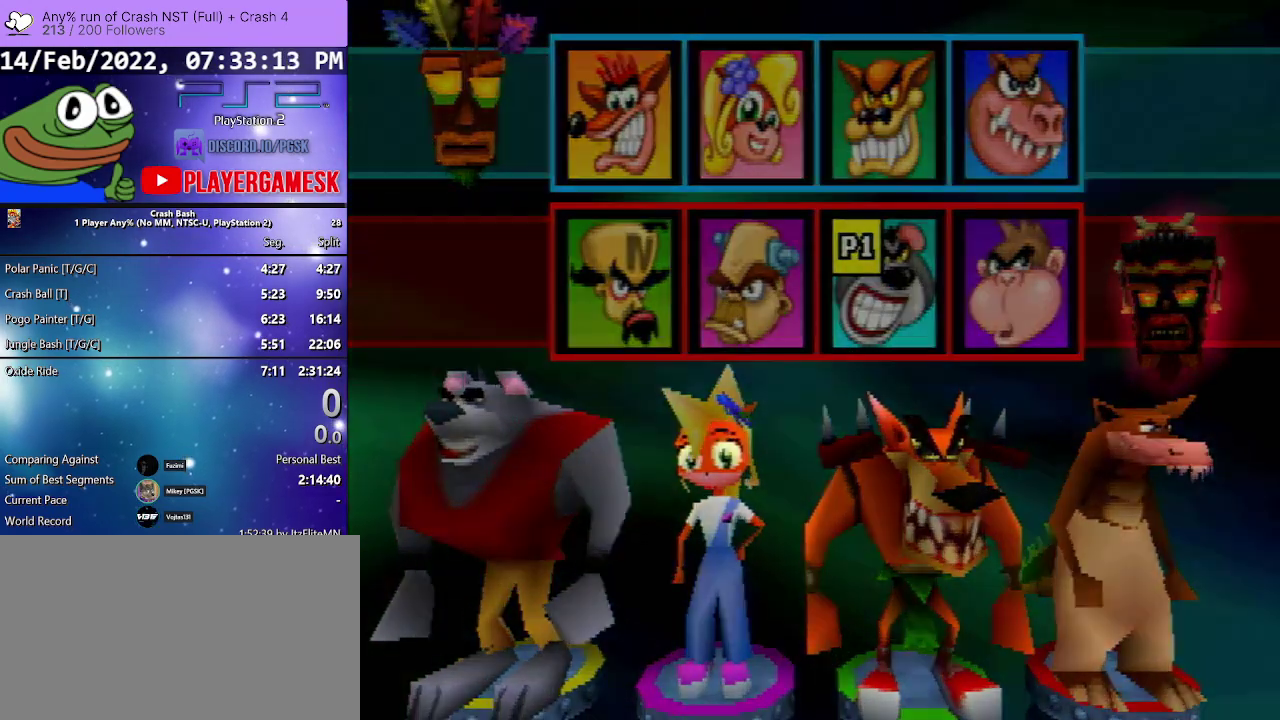
{"buttons": [], "events": [[267, "CROSS", "down"], [367, "CROSS", "up"]]}
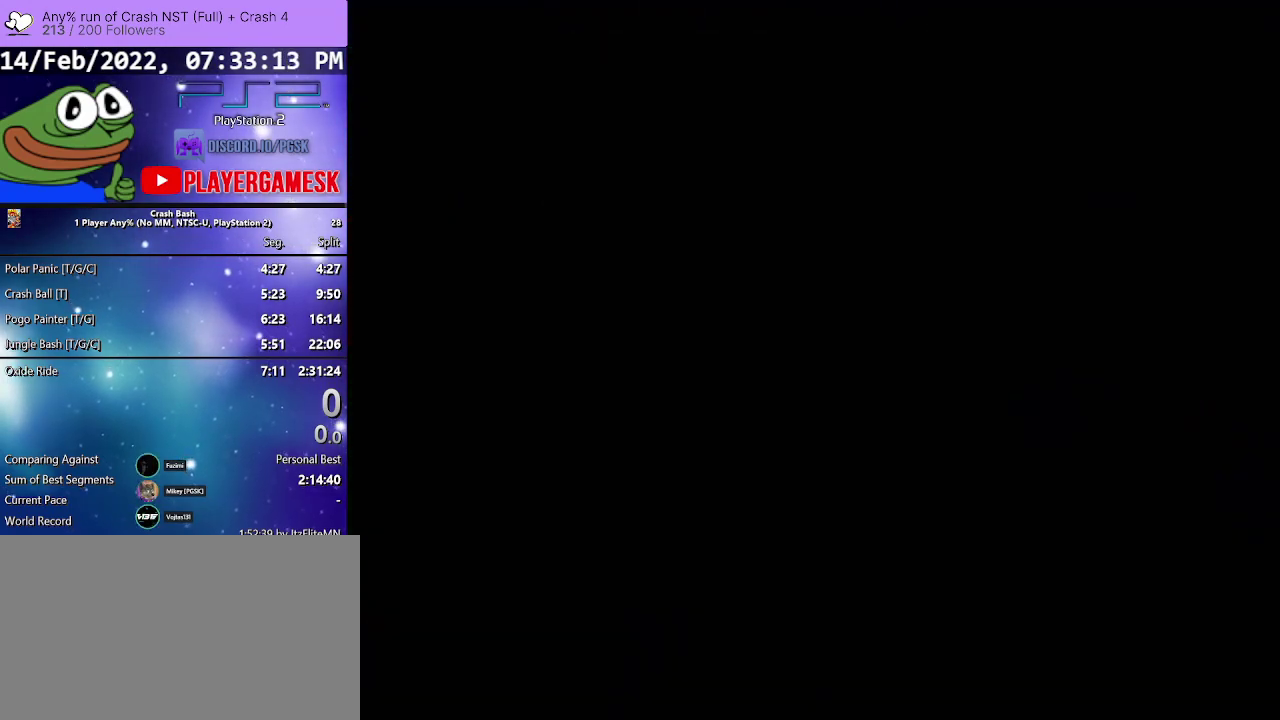
{"buttons": [], "events": [[33, "CROSS", "down"], [133, "CROSS", "up"], [300, "CROSS", "down"], [400, "CROSS", "up"]]}
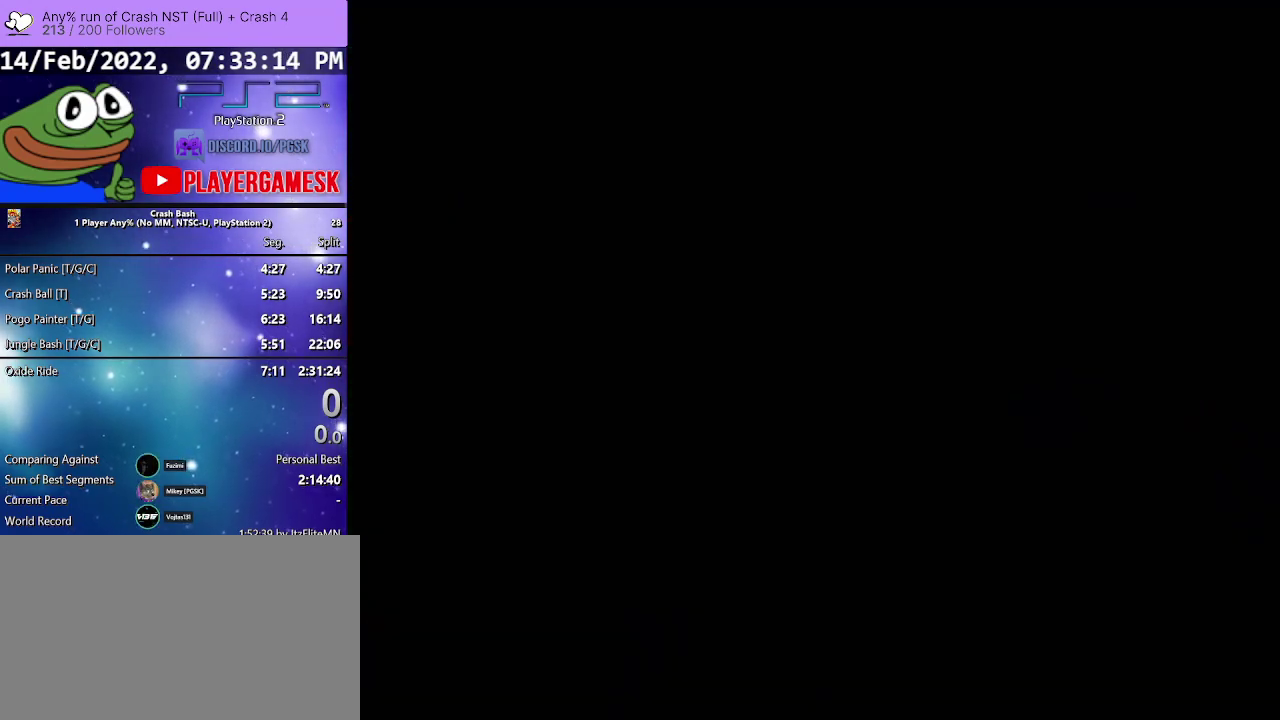
{"buttons": ["CROSS"], "events": [[100, "CROSS", "down"], [200, "CROSS", "up"], [367, "CROSS", "down"]]}
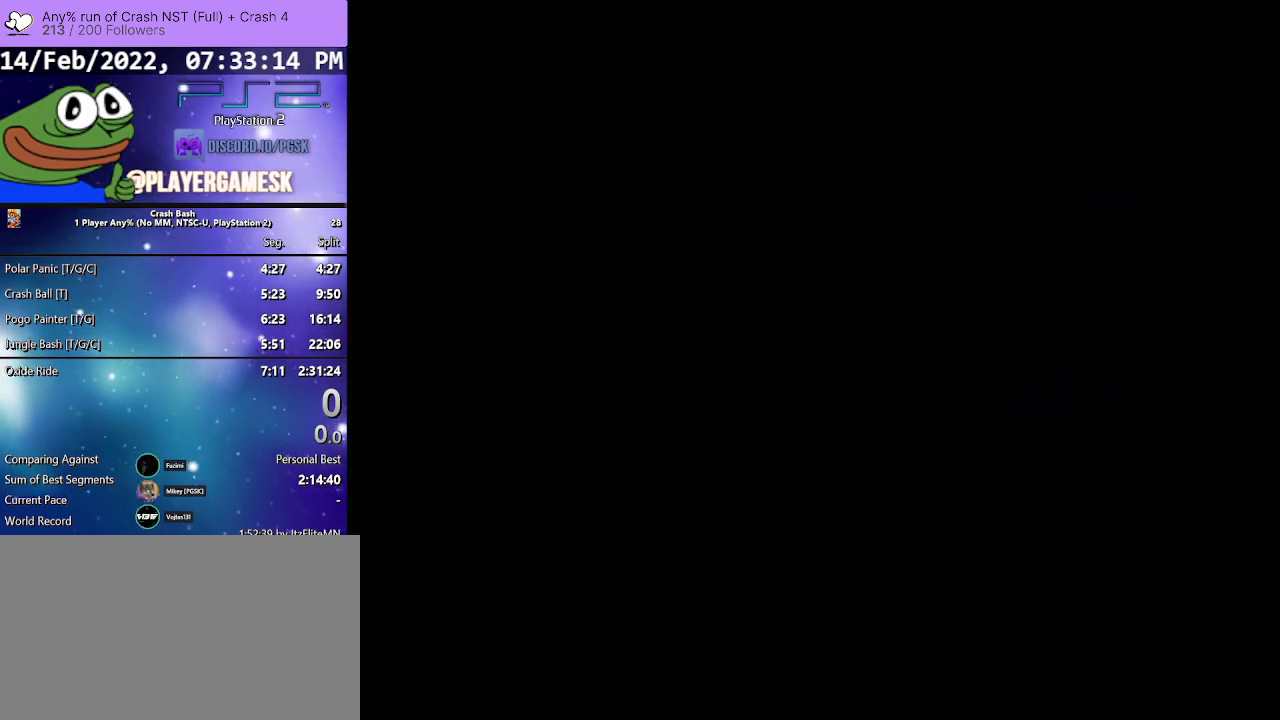
{"buttons": [], "events": [[67, "CROSS", "up"], [267, "CROSS", "down"], [400, "CROSS", "up"]]}
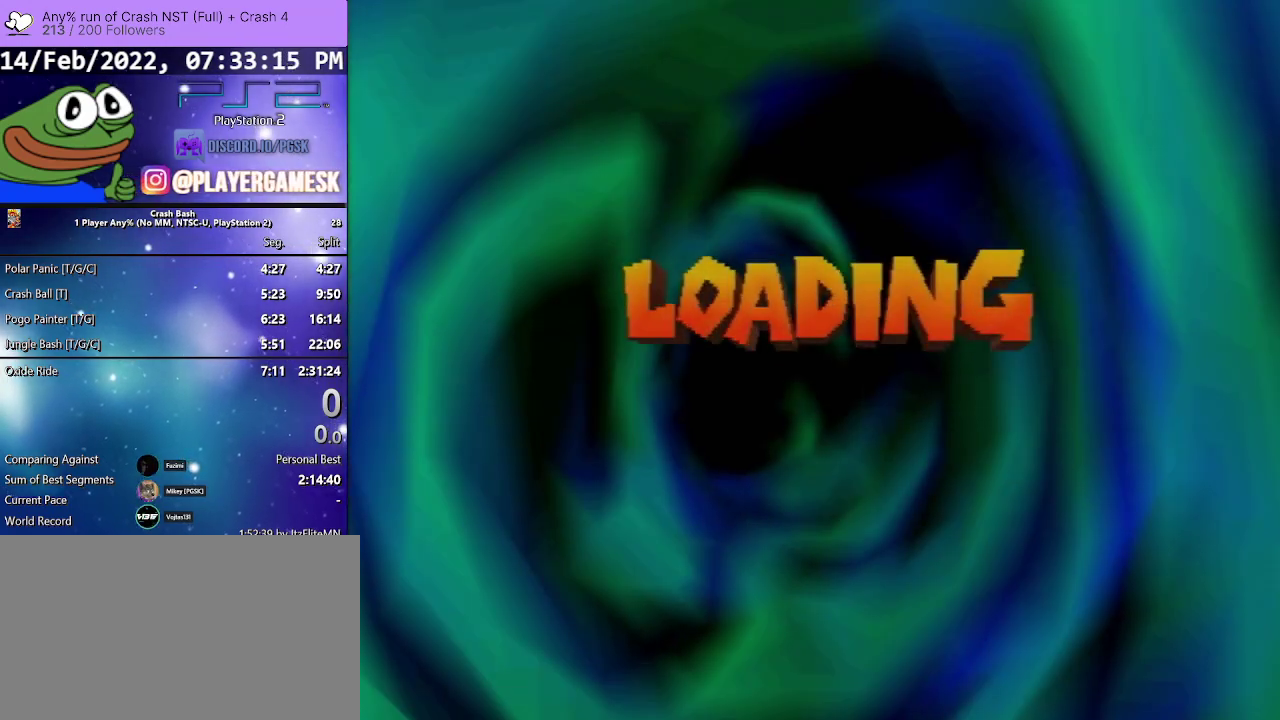
{"buttons": [], "events": [[167, "CROSS", "down"], [367, "CROSS", "up"]]}
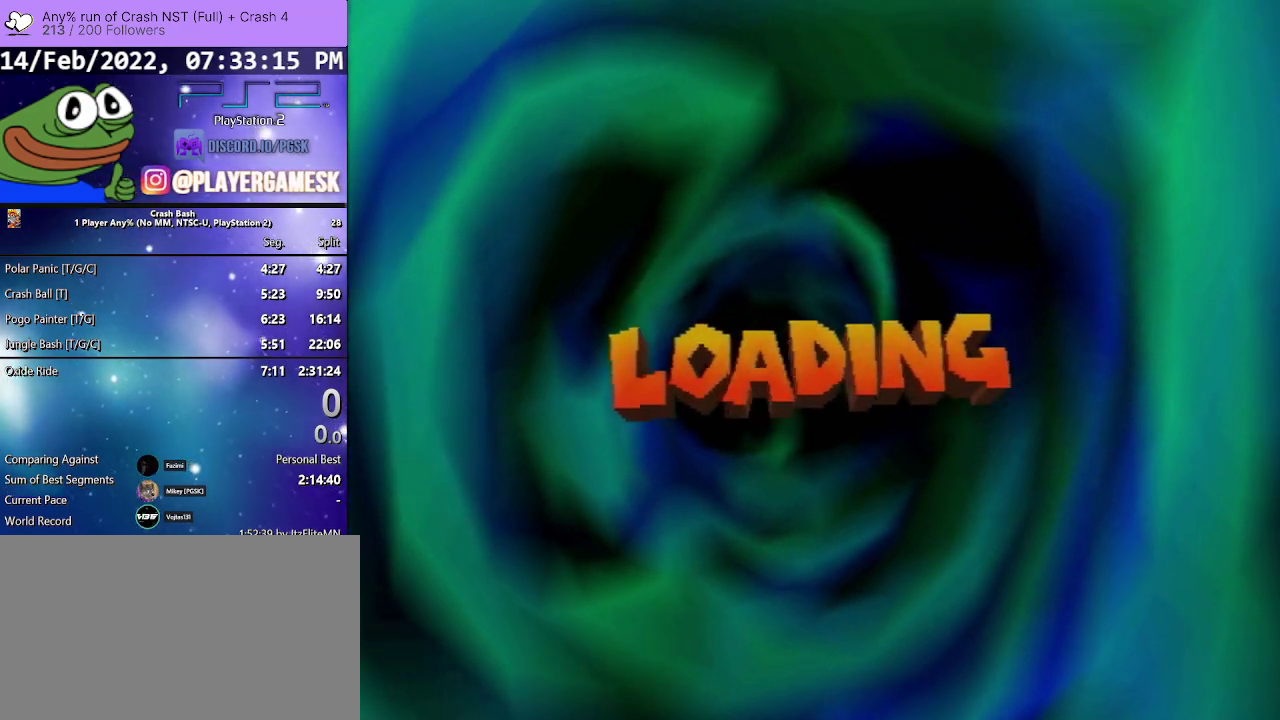
{"buttons": ["CROSS"], "events": [[133, "CROSS", "down"], [333, "CROSS", "up"], [500, "CROSS", "down"]]}
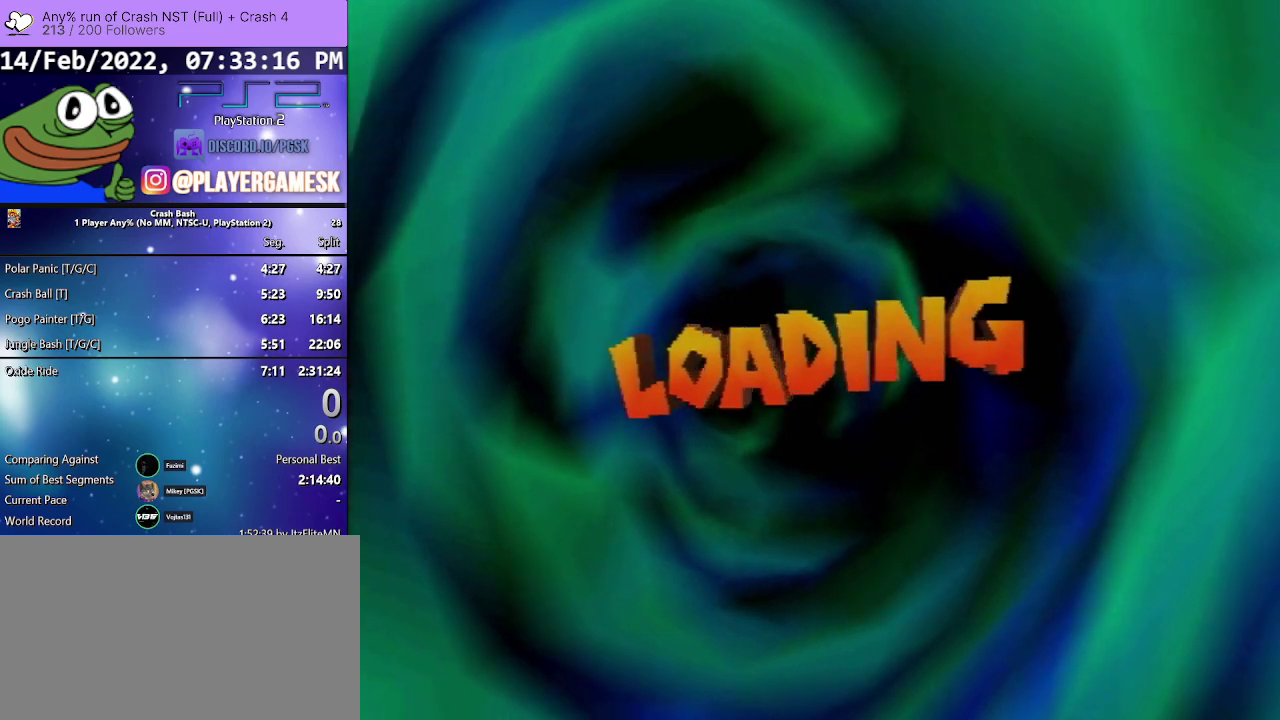
{"buttons": [], "events": [[133, "CROSS", "up"]]}
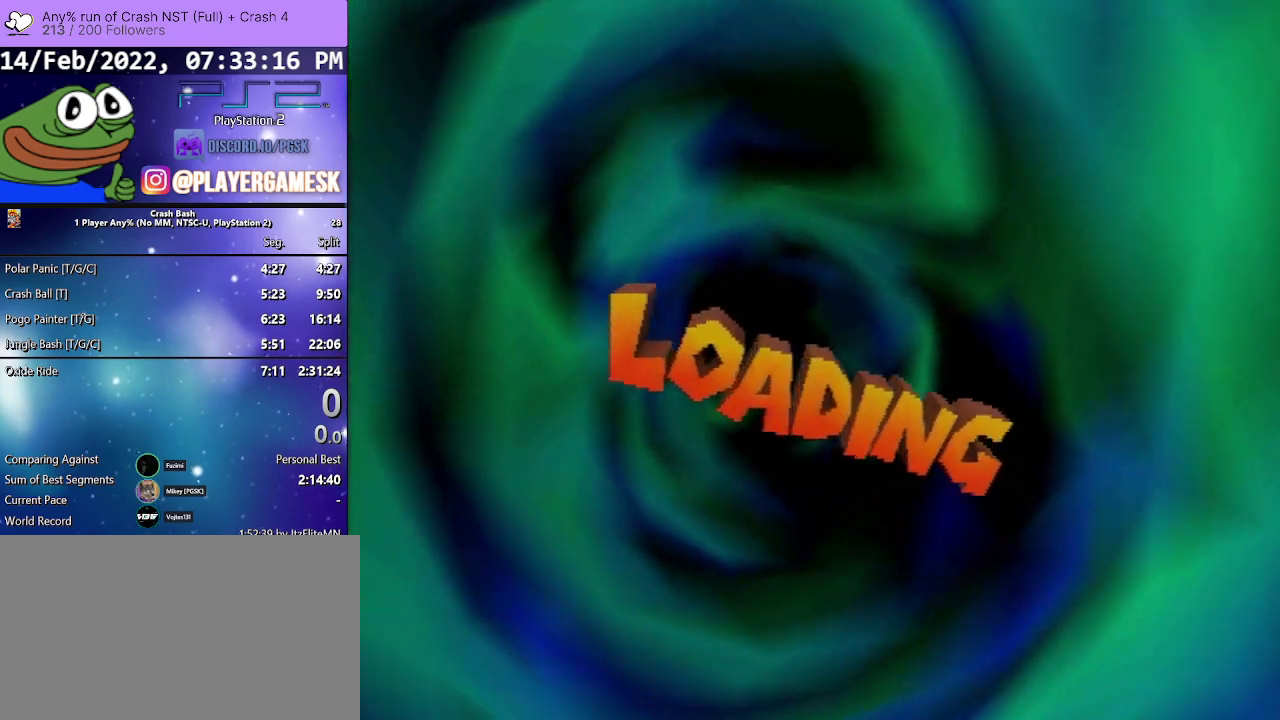
{"buttons": [], "events": [[33, "CROSS", "down"], [200, "CROSS", "up"], [300, "CROSS", "down"], [400, "CROSS", "up"]]}
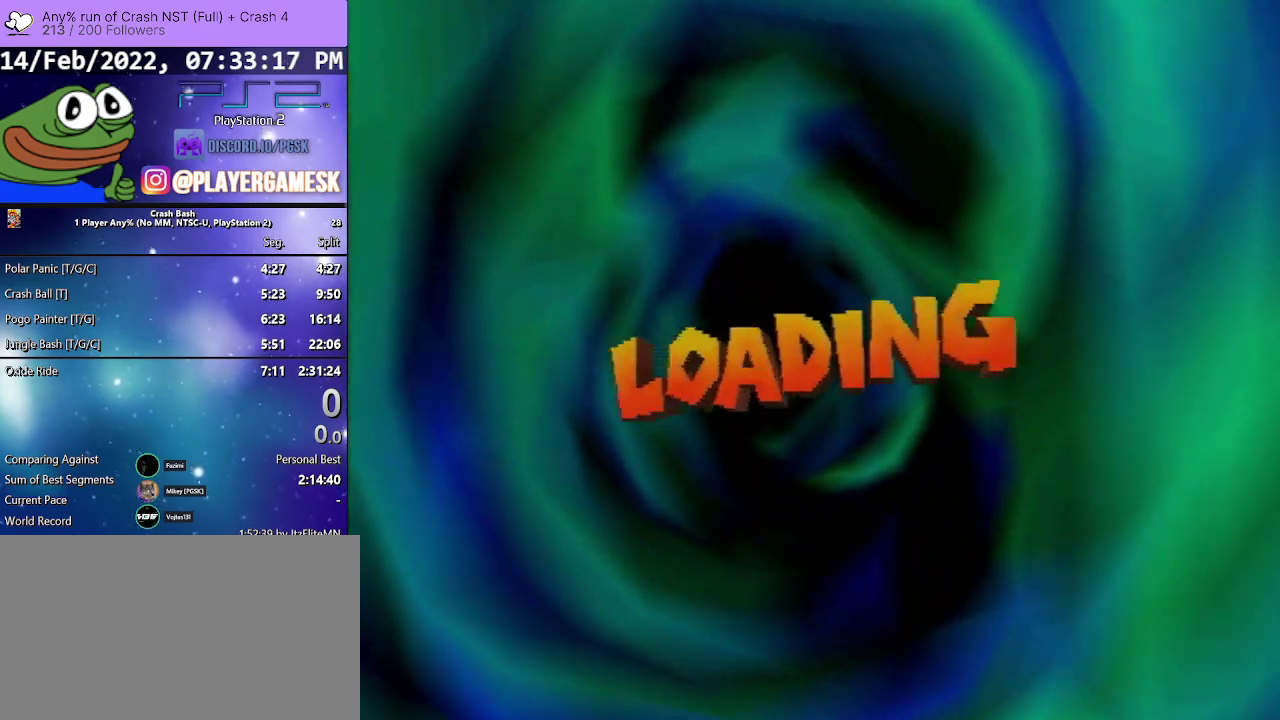
{"buttons": ["CROSS"], "events": [[200, "CROSS", "down"], [333, "CROSS", "up"], [433, "CROSS", "down"]]}
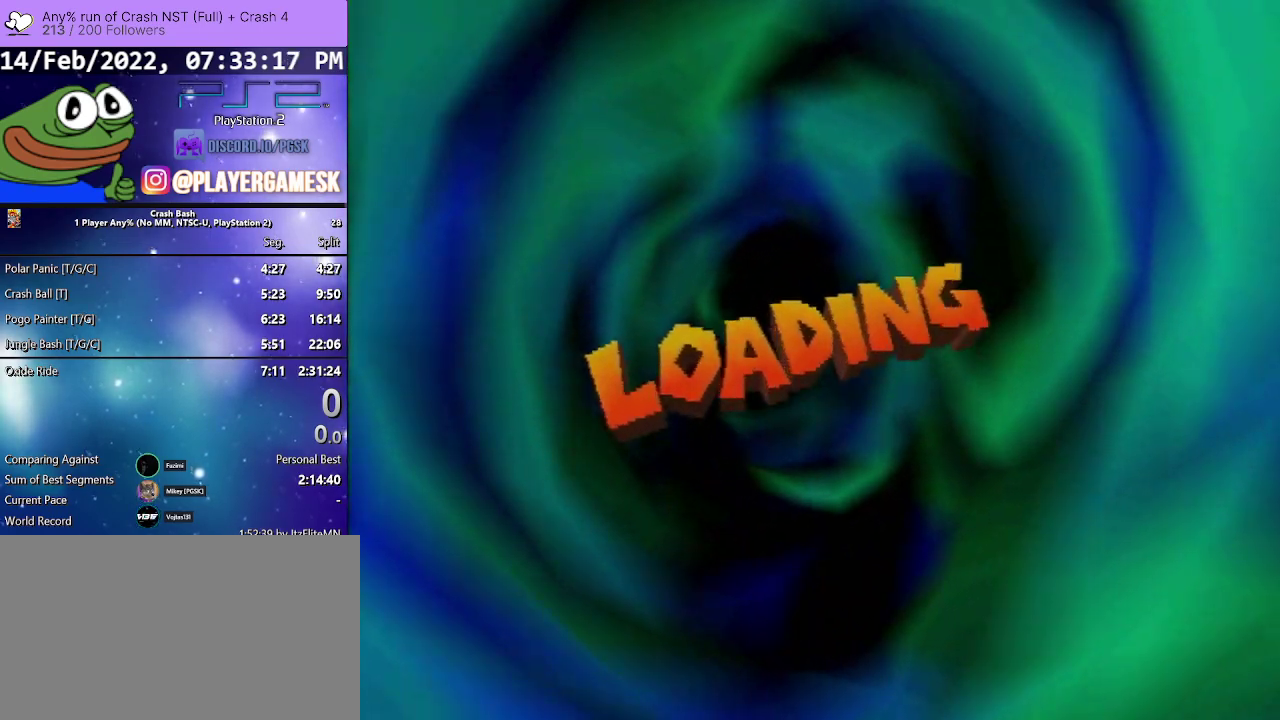
{"buttons": [], "events": [[67, "CROSS", "up"], [167, "CROSS", "down"], [267, "CROSS", "up"], [367, "CROSS", "down"], [467, "CROSS", "up"]]}
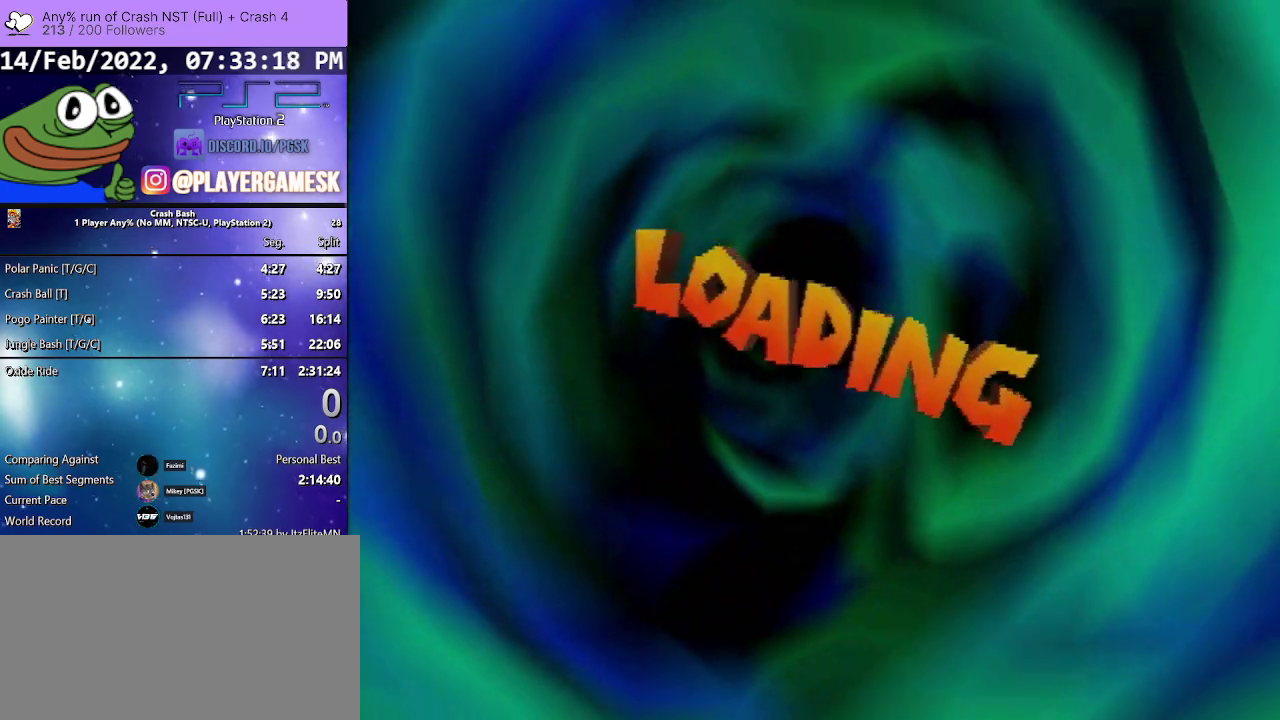
{"buttons": ["CROSS"], "events": [[67, "CROSS", "down"], [133, "CROSS", "up"], [267, "CROSS", "down"], [333, "CROSS", "up"], [433, "CROSS", "down"]]}
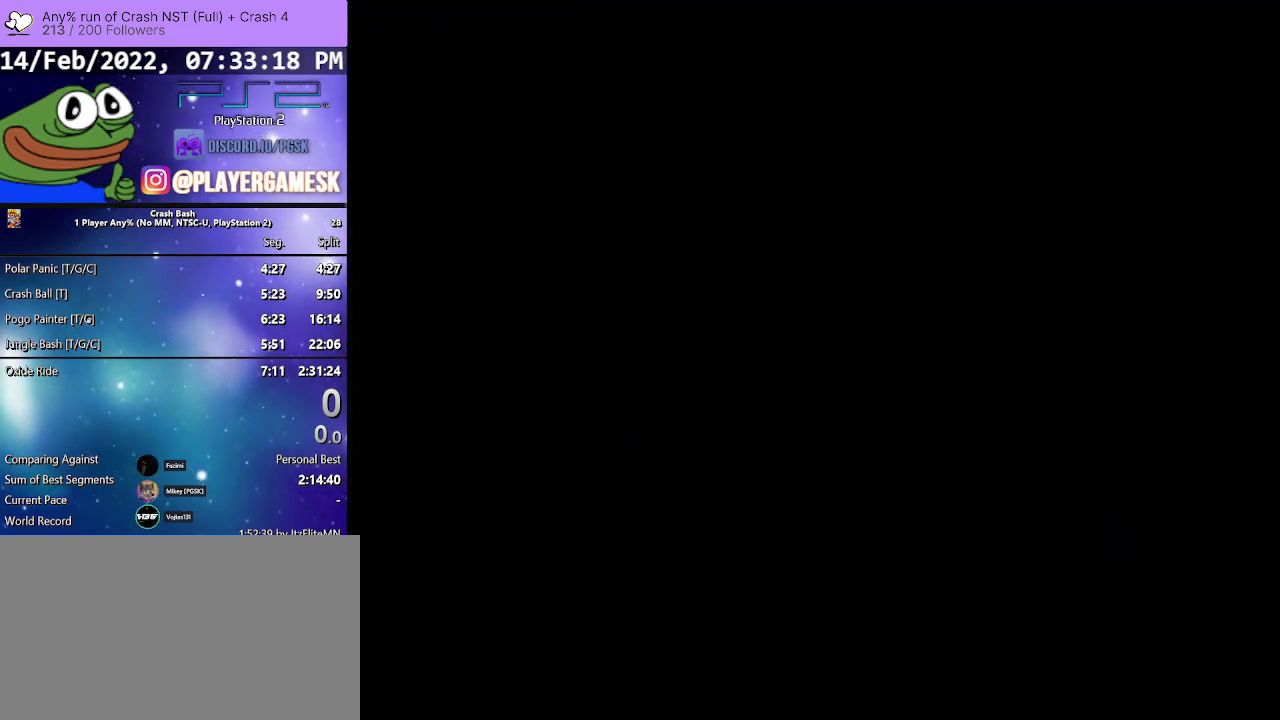
{"buttons": ["DPAD_UP", "DPAD_RIGHT"], "events": [[33, "CROSS", "up"], [100, "CROSS", "down"], [167, "CROSS", "up"], [300, "DPAD_RIGHT", "down"], [433, "DPAD_UP", "down"]]}
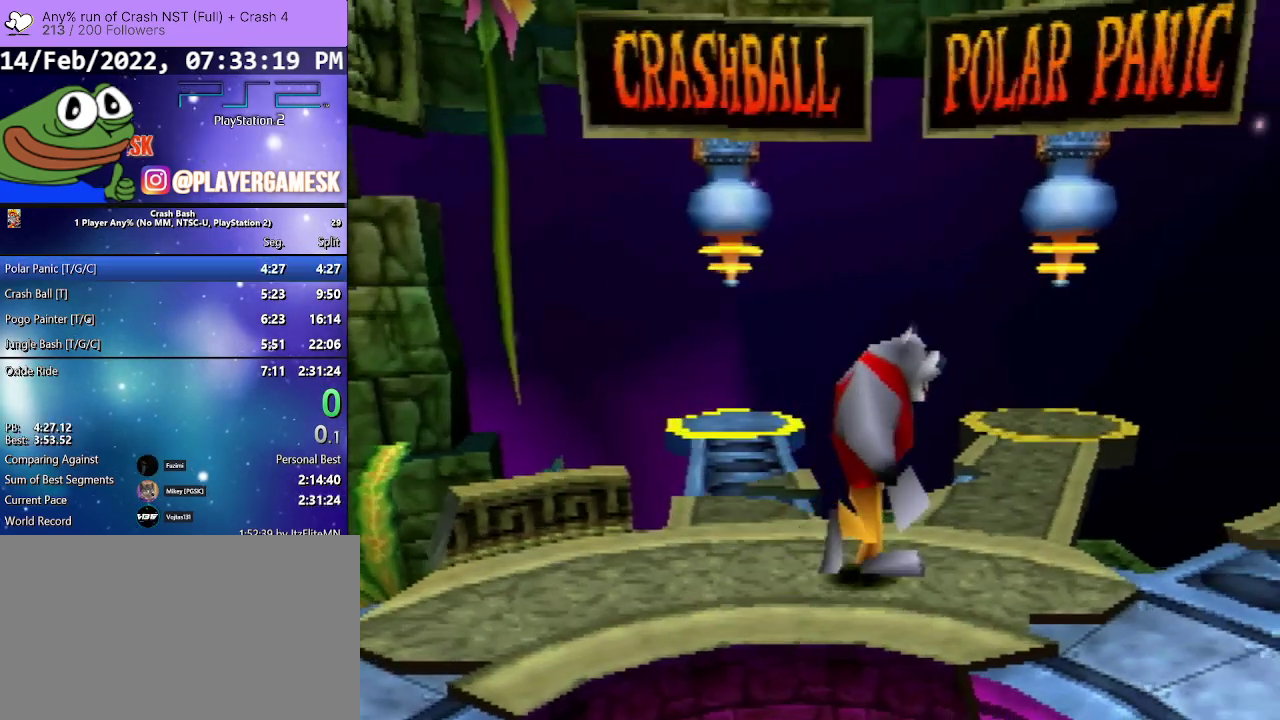
{"buttons": ["DPAD_UP"], "events": [[367, "DPAD_RIGHT", "up"]]}
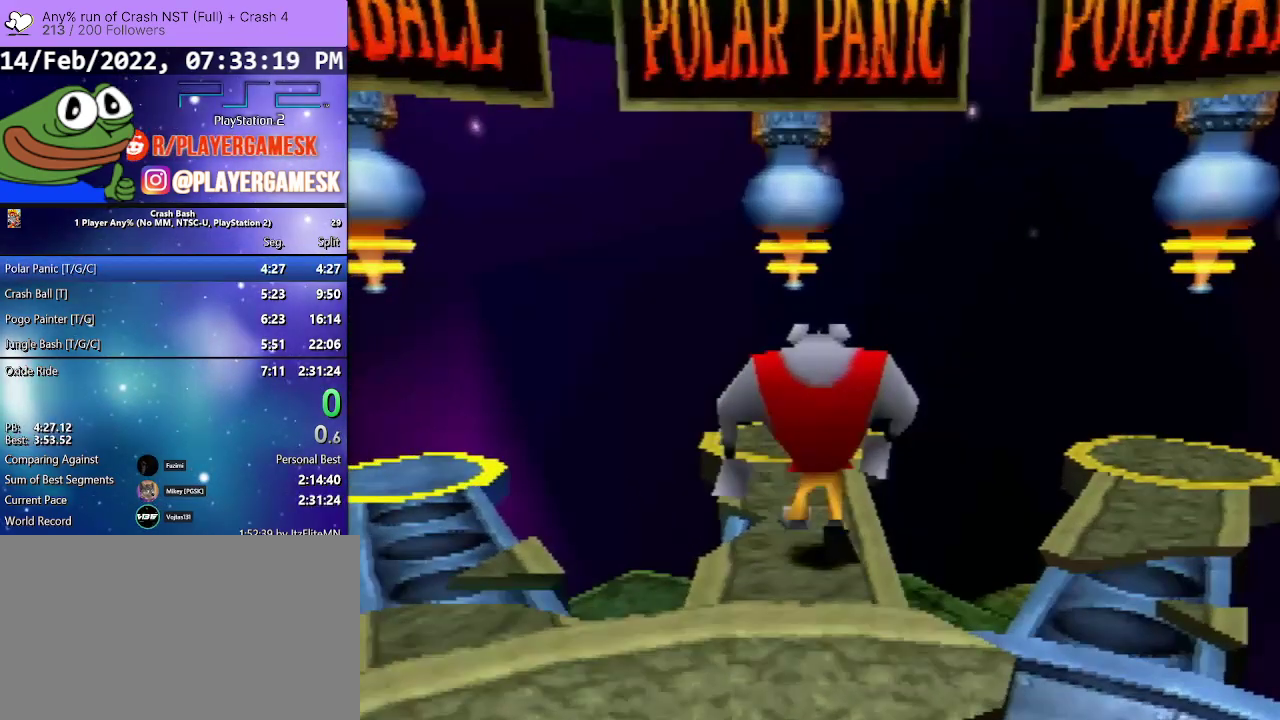
{"buttons": ["DPAD_UP"], "events": []}
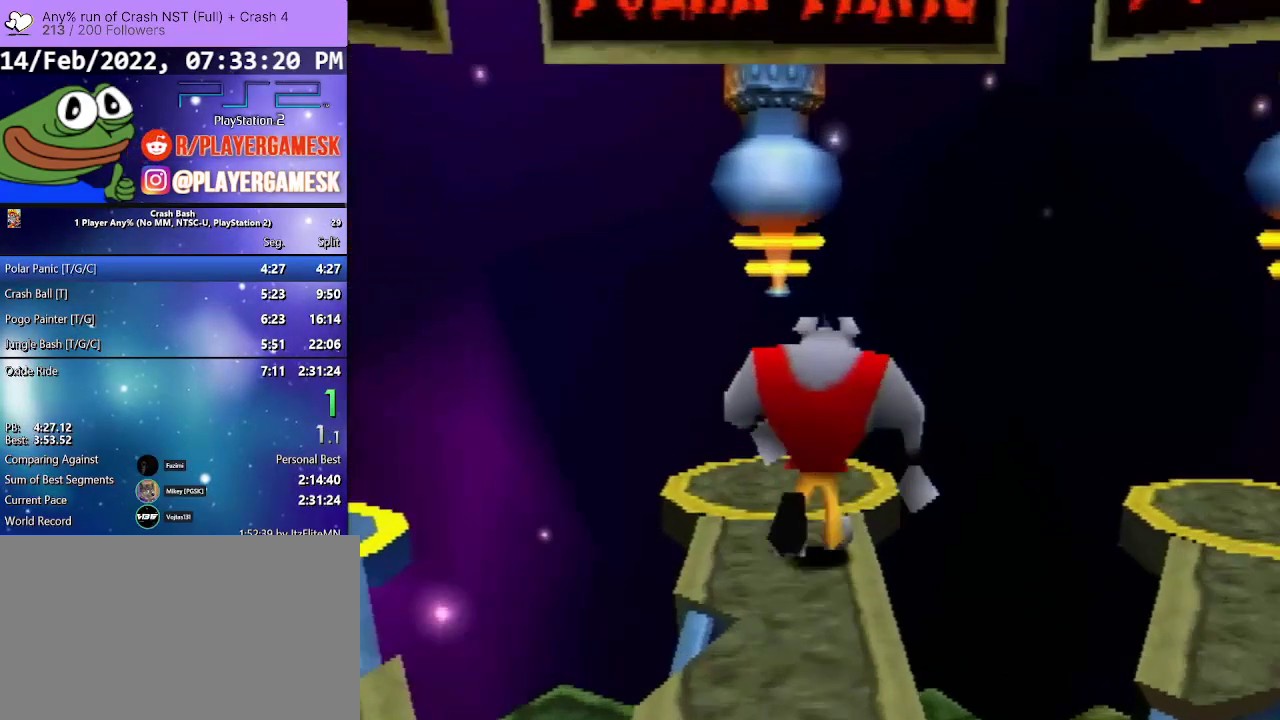
{"buttons": ["DPAD_UP"], "events": [[333, "CROSS", "down"], [400, "CROSS", "up"]]}
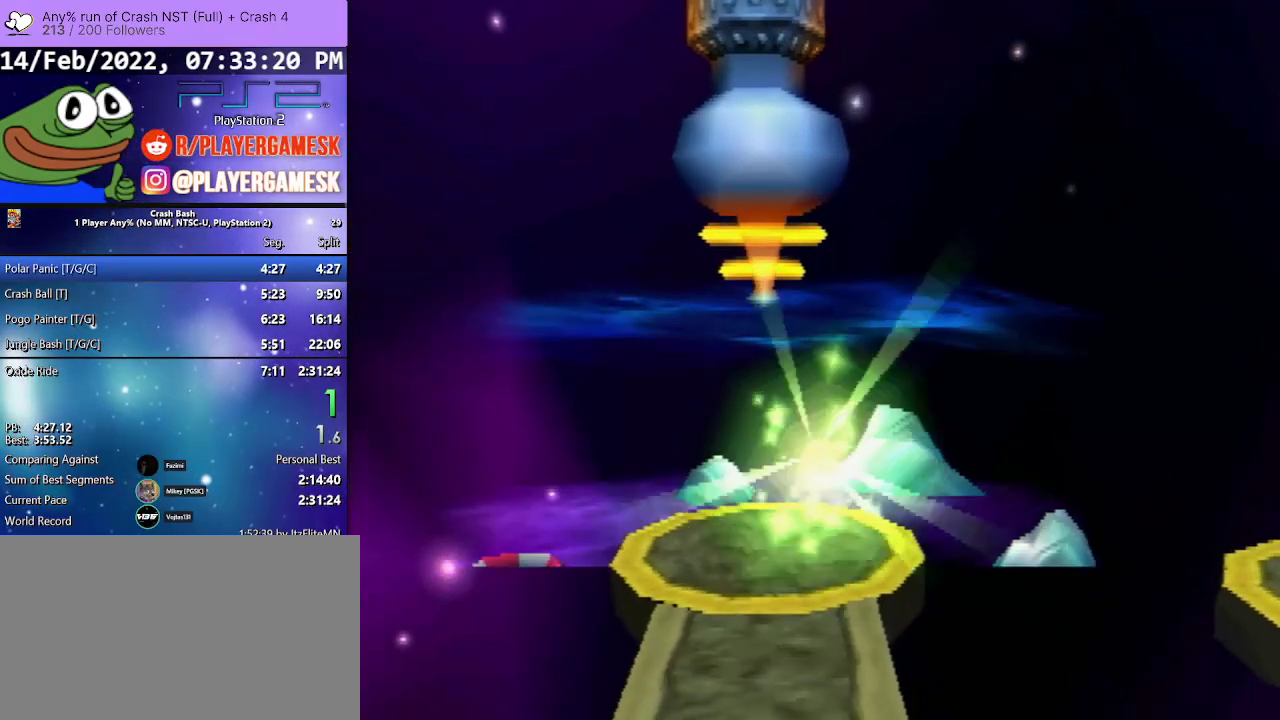
{"buttons": [], "events": [[33, "CROSS", "down"], [100, "CROSS", "up"], [233, "CROSS", "down"], [267, "DPAD_UP", "up"], [300, "CROSS", "up"]]}
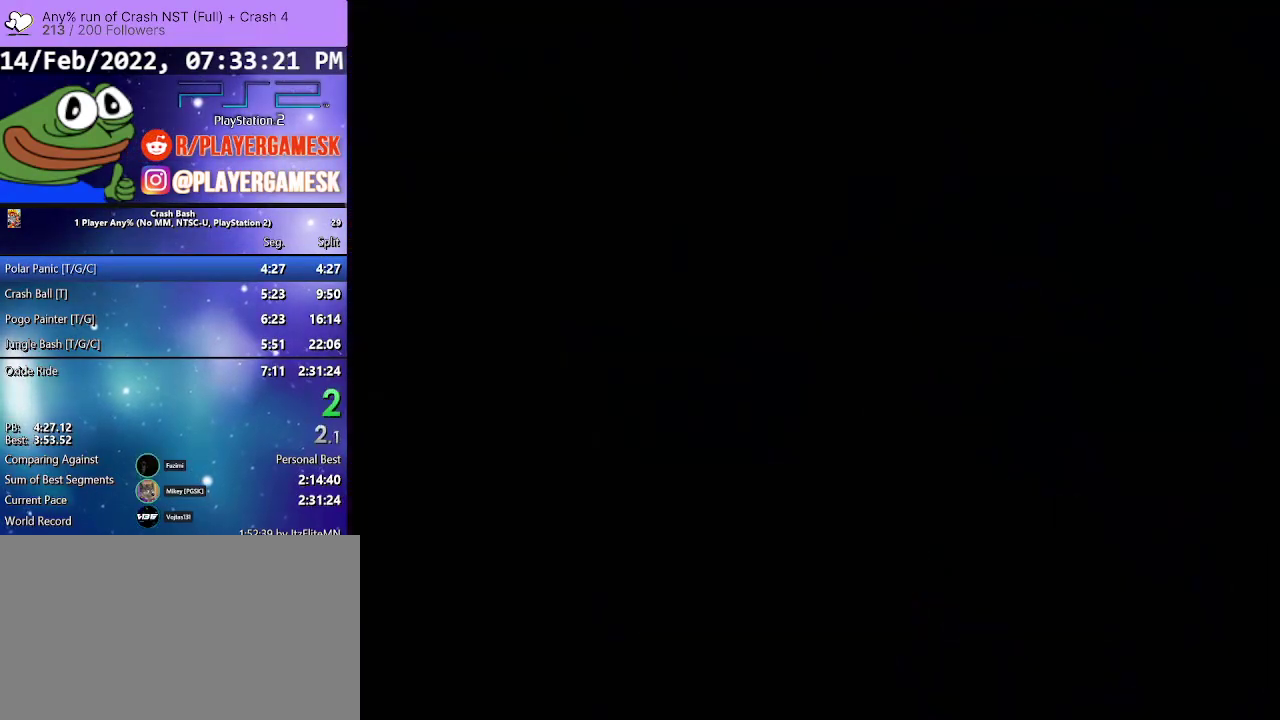
{"buttons": [], "events": []}
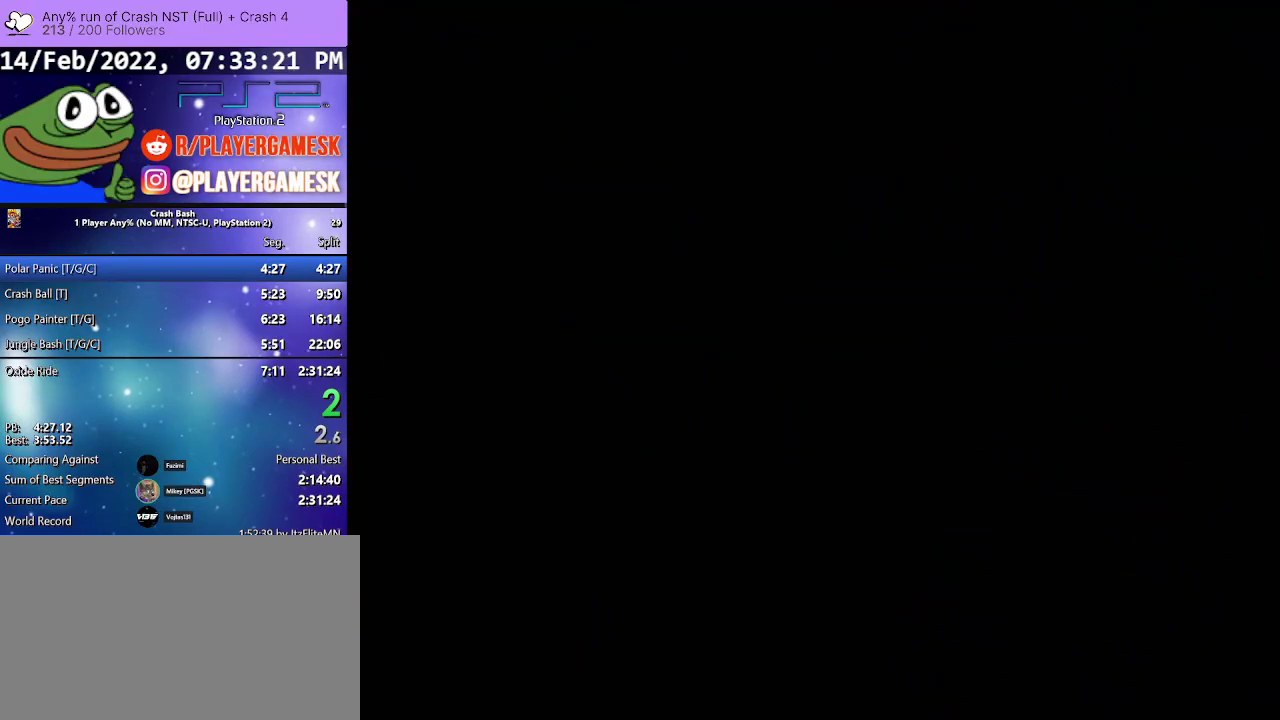
{"buttons": [], "events": []}
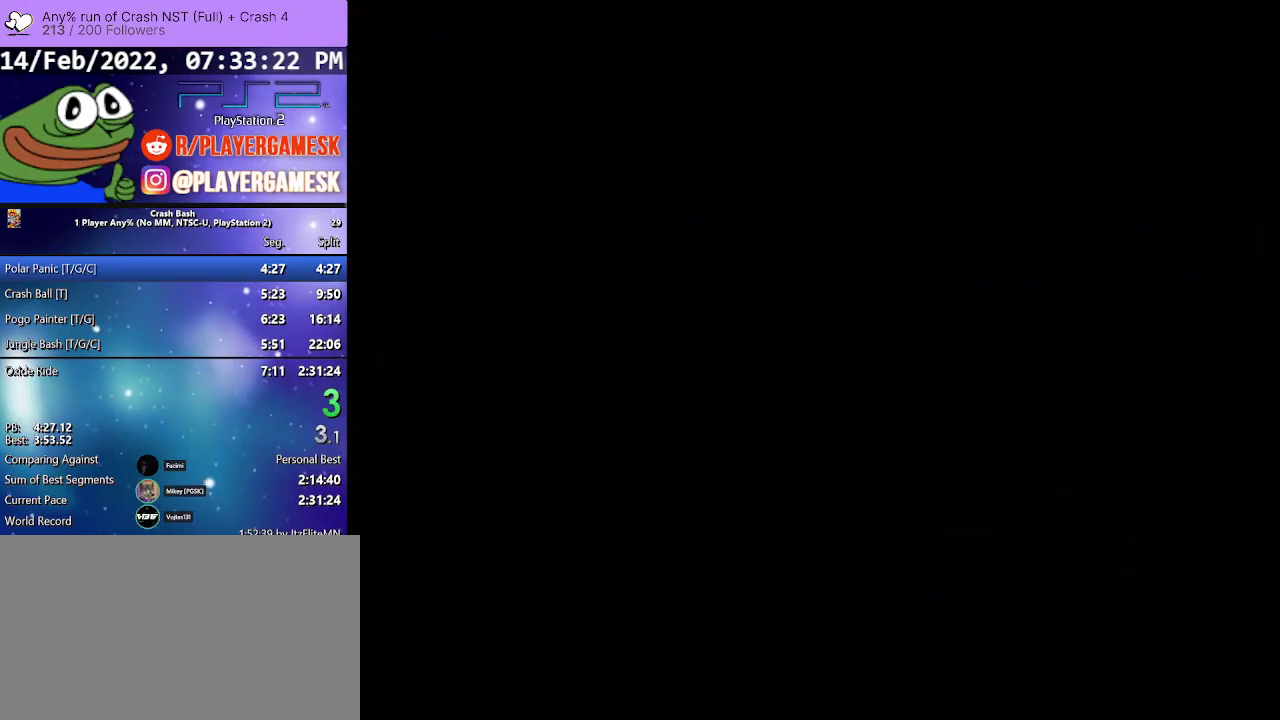
{"buttons": [], "events": []}